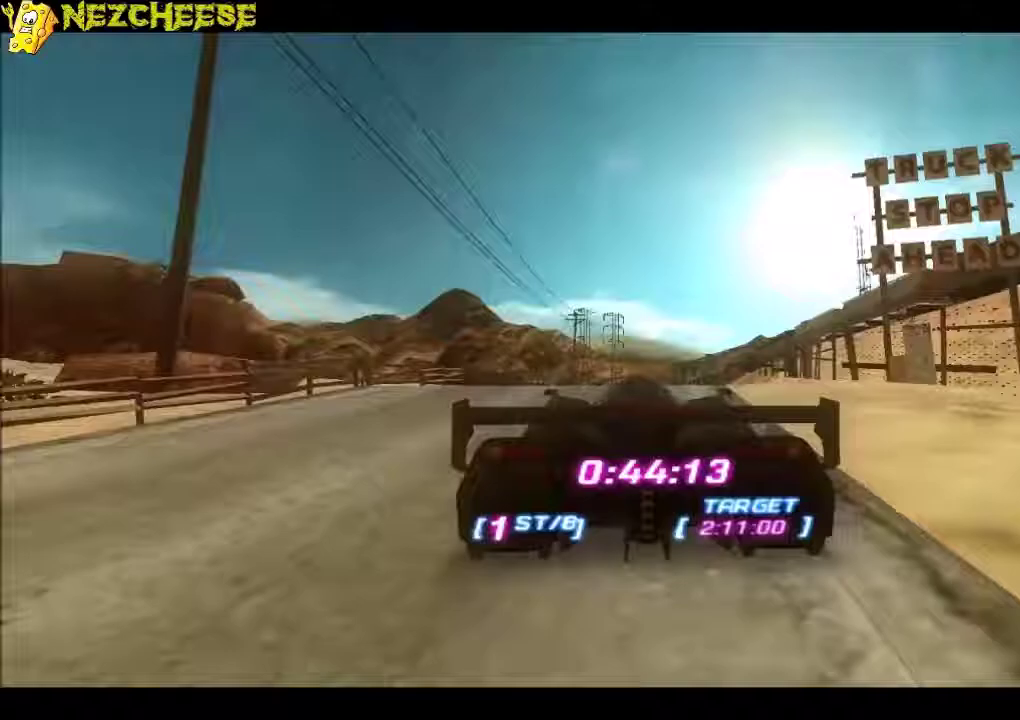
Gameplay with a controller (Xbox layout); each line is a JSON object with the inputs held at the frame after it. "events" lists button and stick changes between this image and that frame as [ms after this image, input, new state], when the widget could be followed in between. This overlay highlights the sticks when they move; stick clicks (L3 R3) are not distinguishable. Not read: L3 R3 right_stick.
{"buttons": [], "left_stick": "right", "events": []}
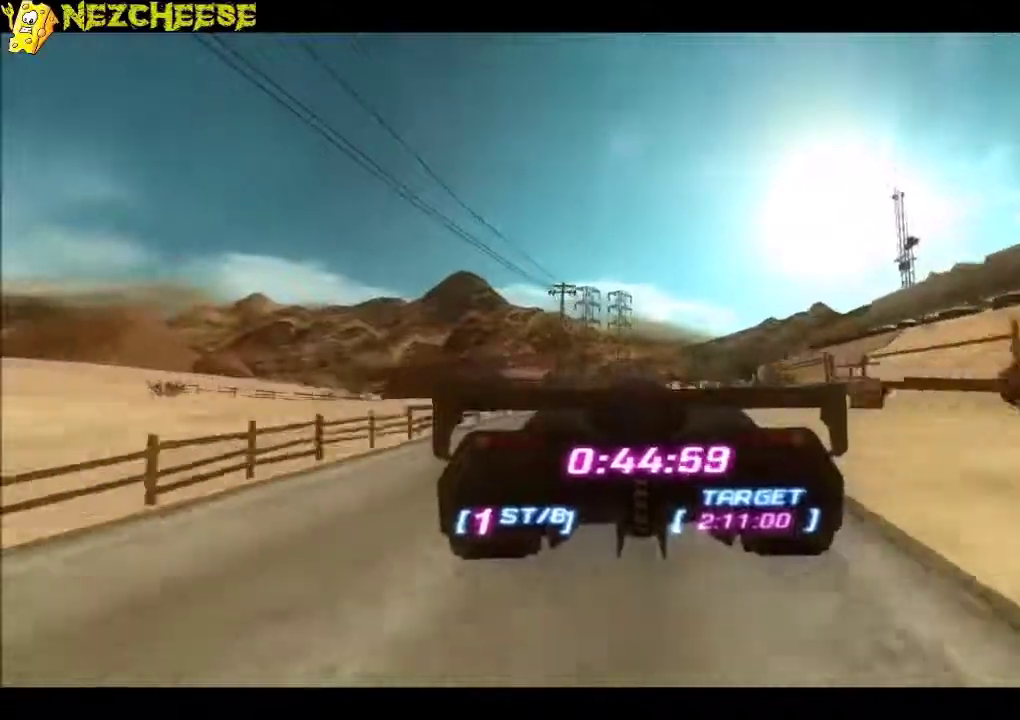
{"buttons": [], "left_stick": "center", "events": [[33, "left_stick", "center"], [266, "left_stick", "right"], [467, "left_stick", "center"]]}
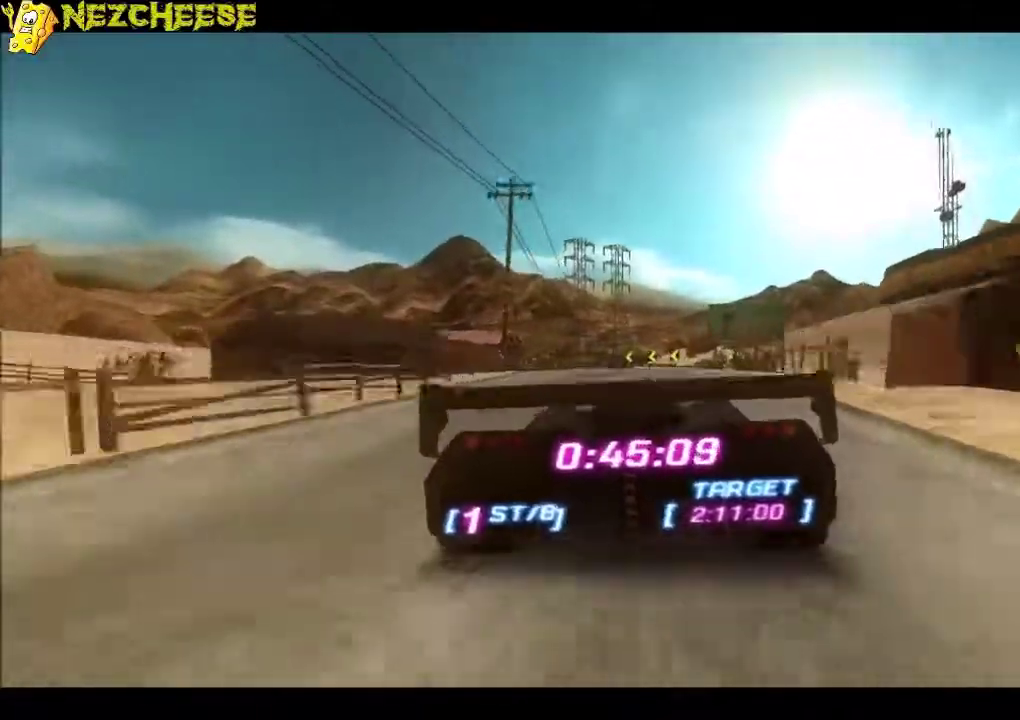
{"buttons": [], "left_stick": "center", "events": [[133, "left_stick", "right"], [300, "left_stick", "center"]]}
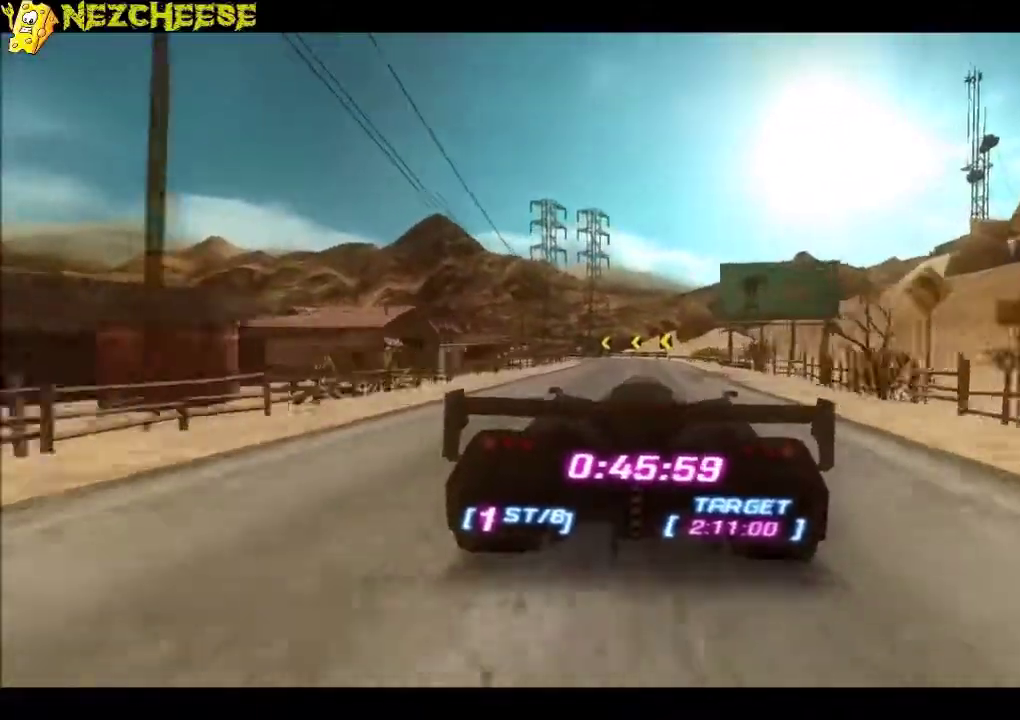
{"buttons": [], "left_stick": "left", "events": [[400, "left_stick", "left"]]}
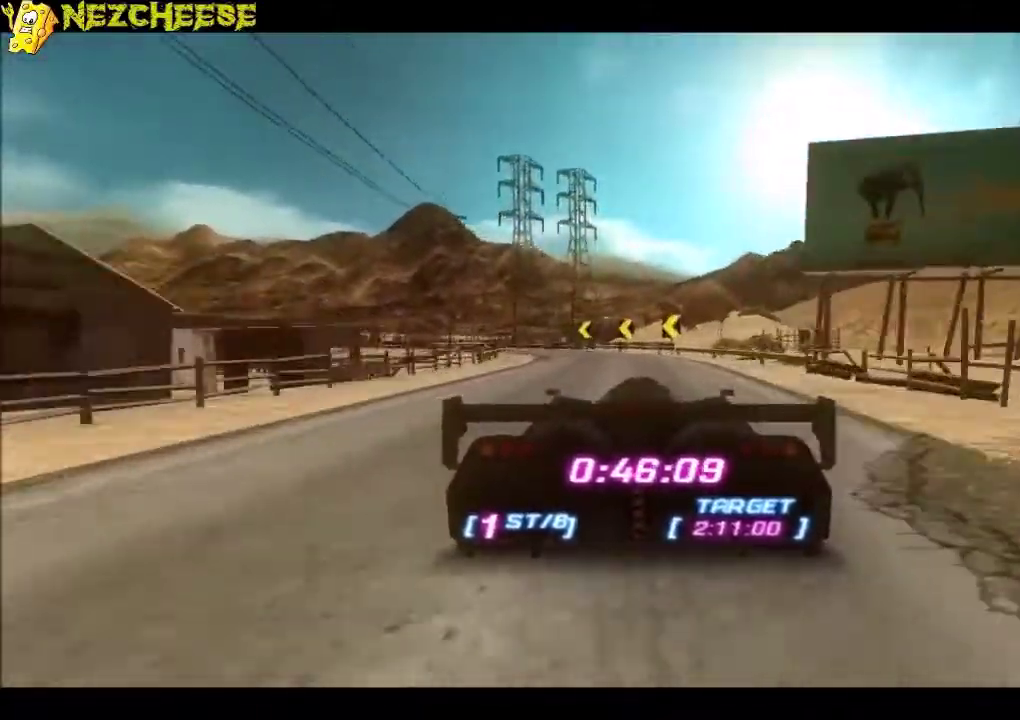
{"buttons": [], "left_stick": "left", "events": []}
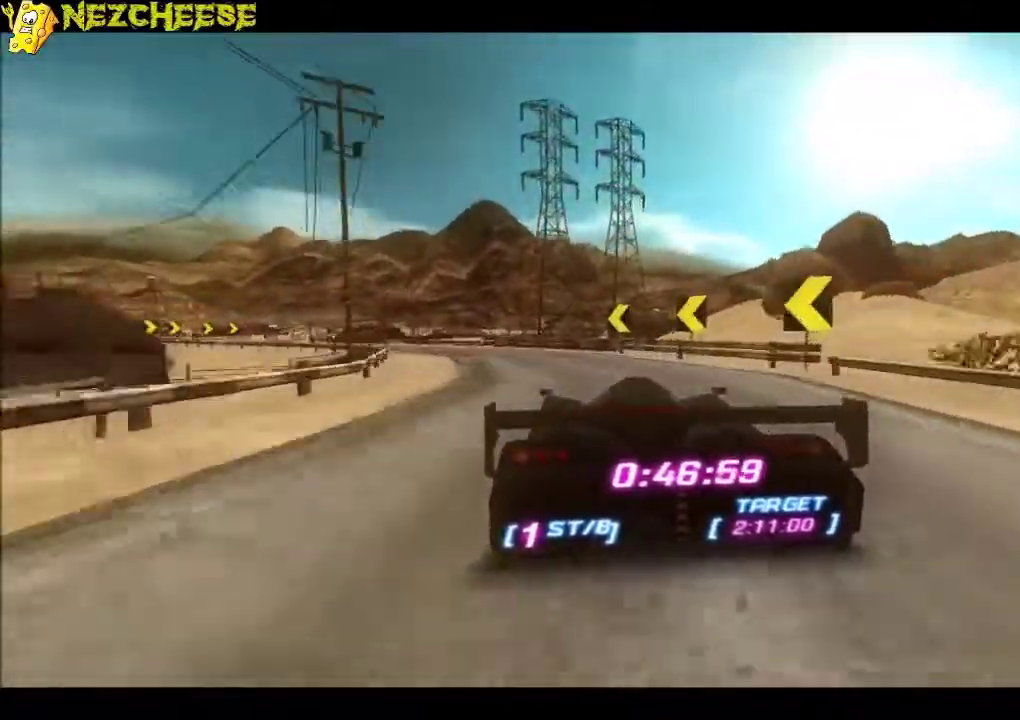
{"buttons": [], "left_stick": "left", "events": []}
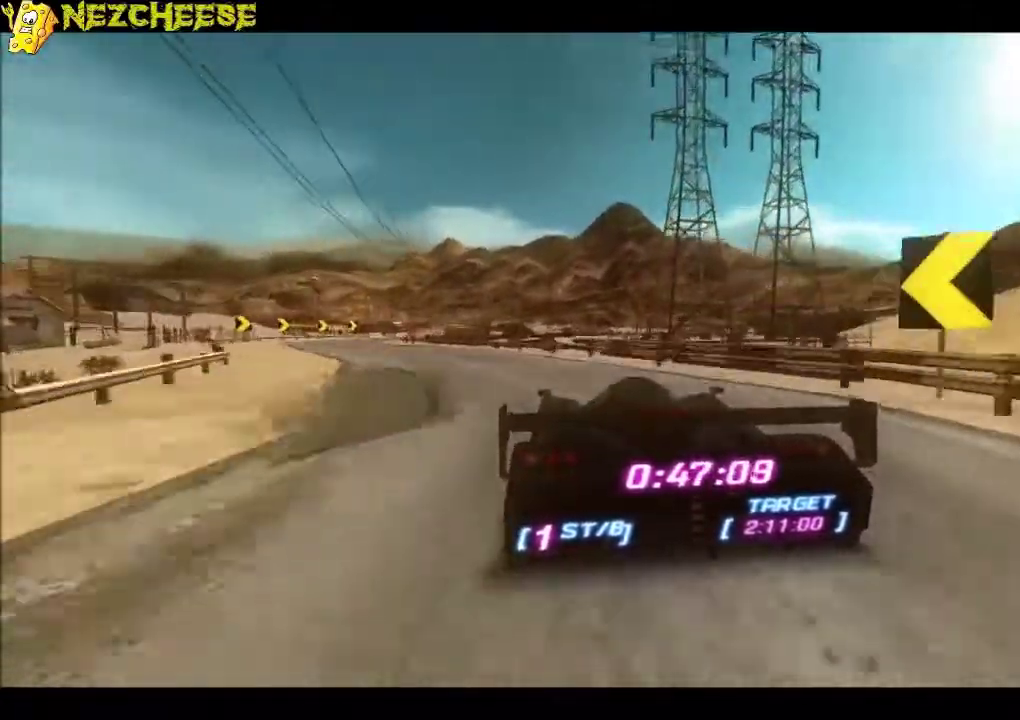
{"buttons": [], "left_stick": "left", "events": []}
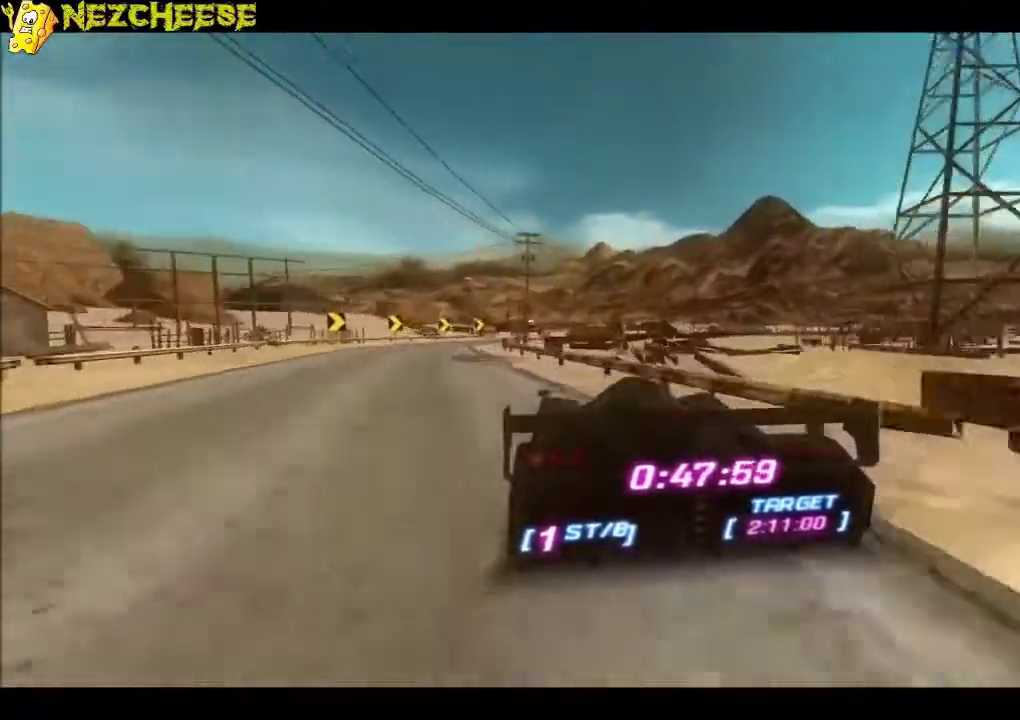
{"buttons": [], "left_stick": "right", "events": [[100, "left_stick", "center"], [300, "left_stick", "right"]]}
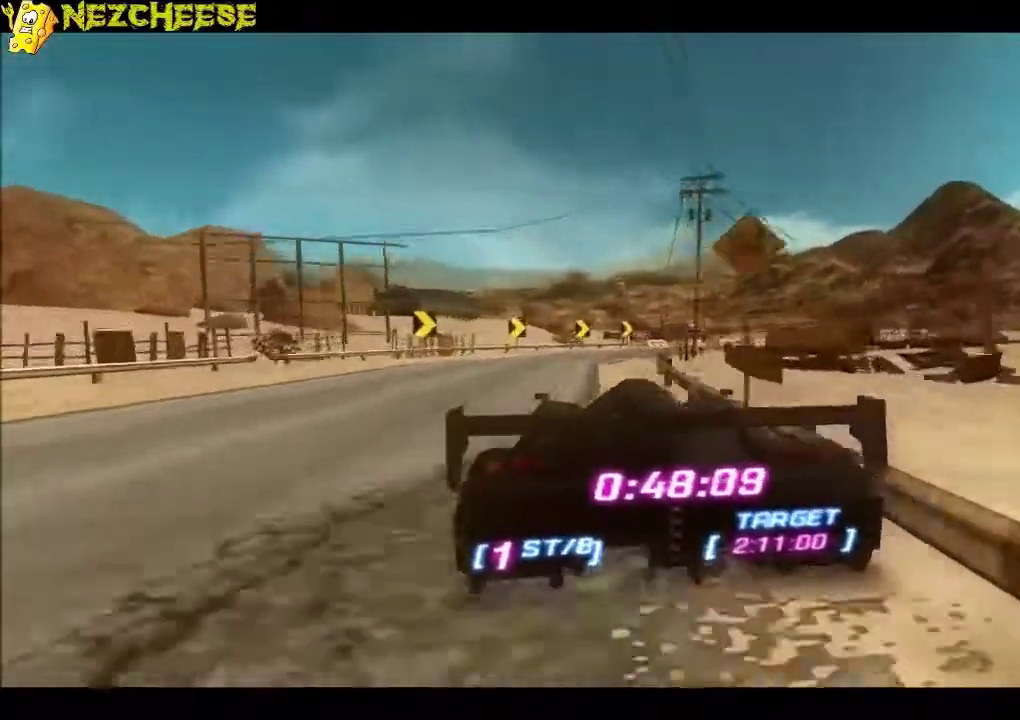
{"buttons": [], "left_stick": "right", "events": []}
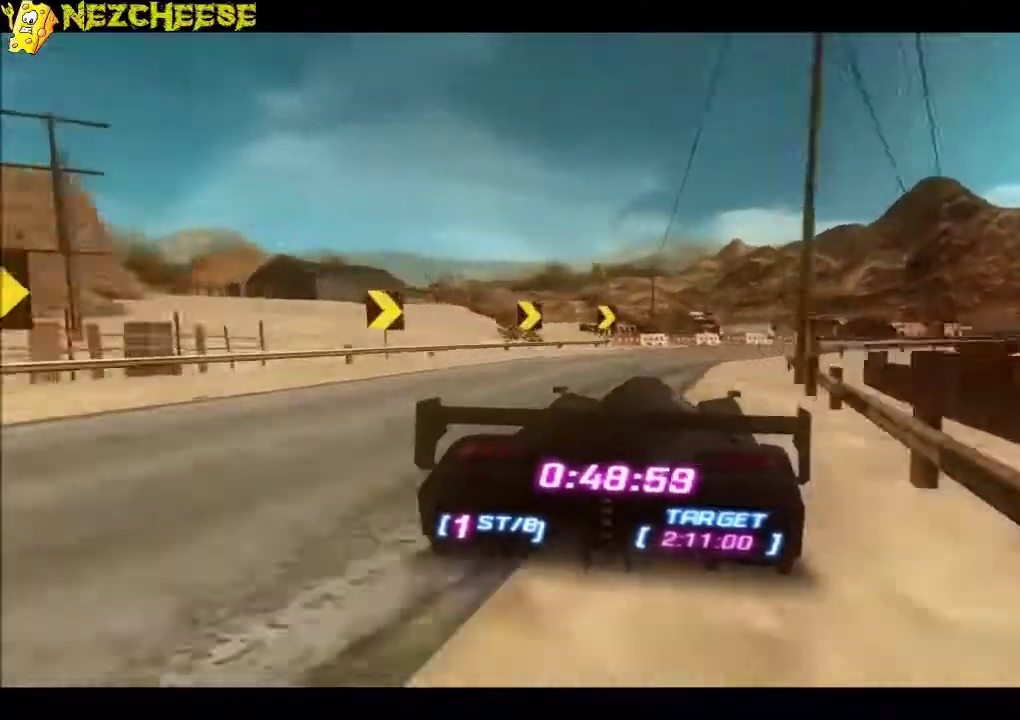
{"buttons": [], "left_stick": "right", "events": []}
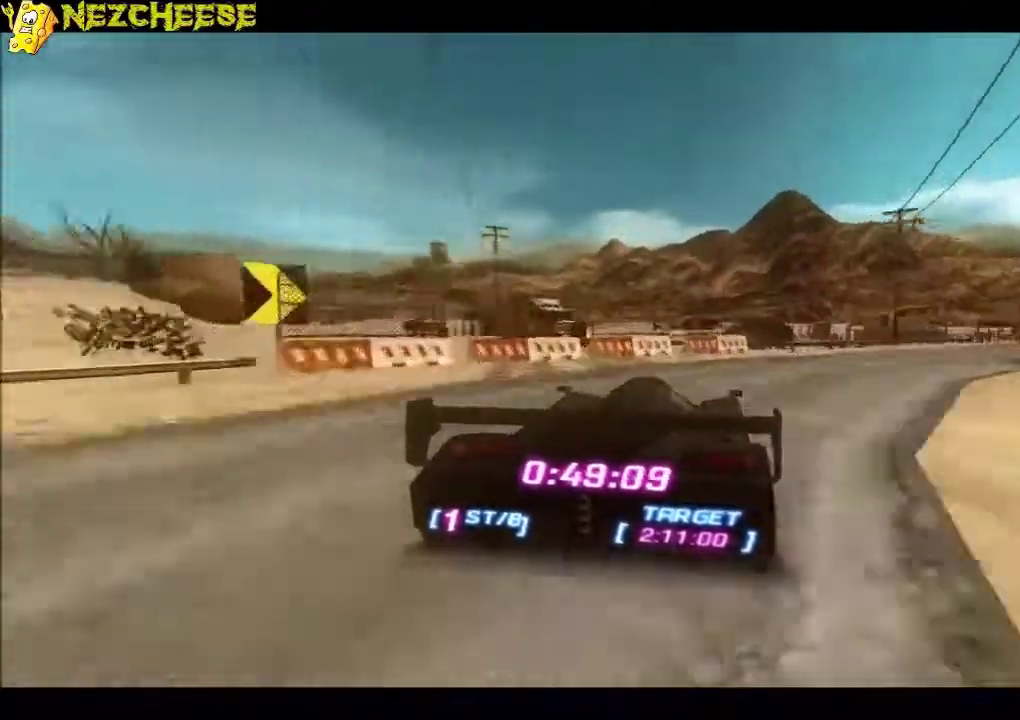
{"buttons": [], "left_stick": "center", "events": [[434, "left_stick", "center"]]}
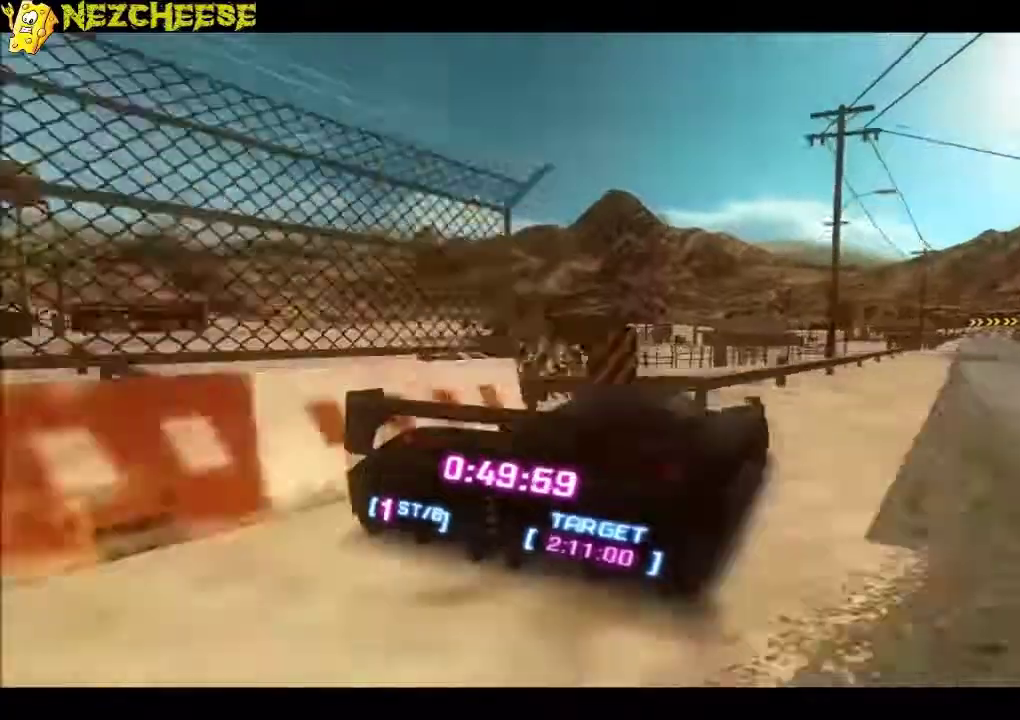
{"buttons": [], "left_stick": "left", "events": [[333, "left_stick", "left"]]}
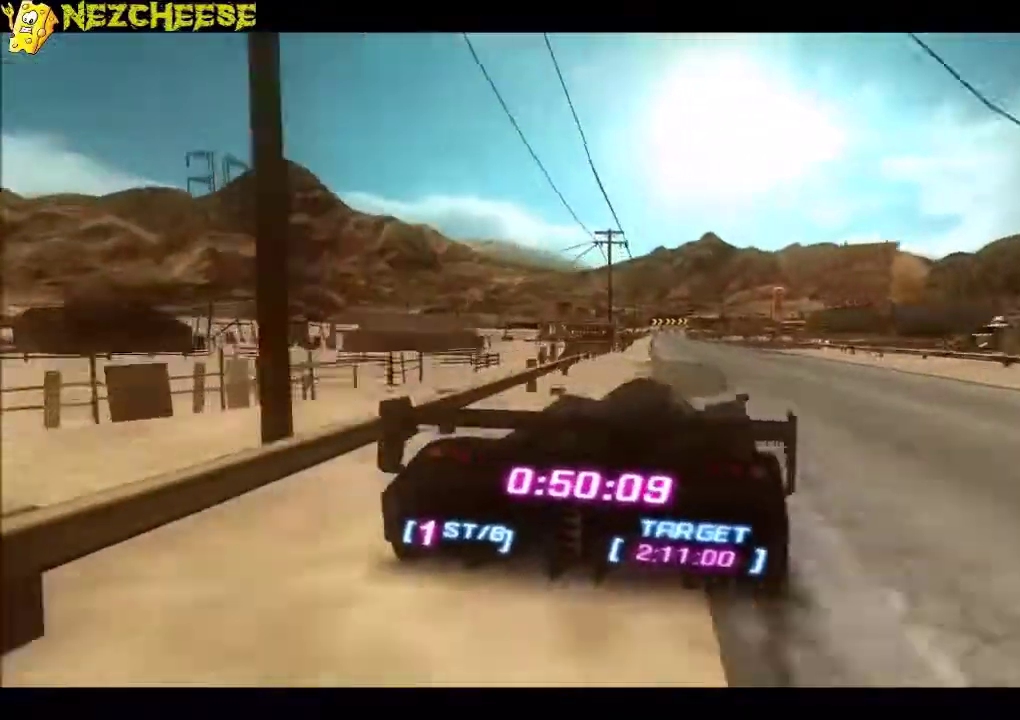
{"buttons": [], "left_stick": "center", "events": [[133, "left_stick", "center"], [267, "left_stick", "left"], [500, "left_stick", "center"]]}
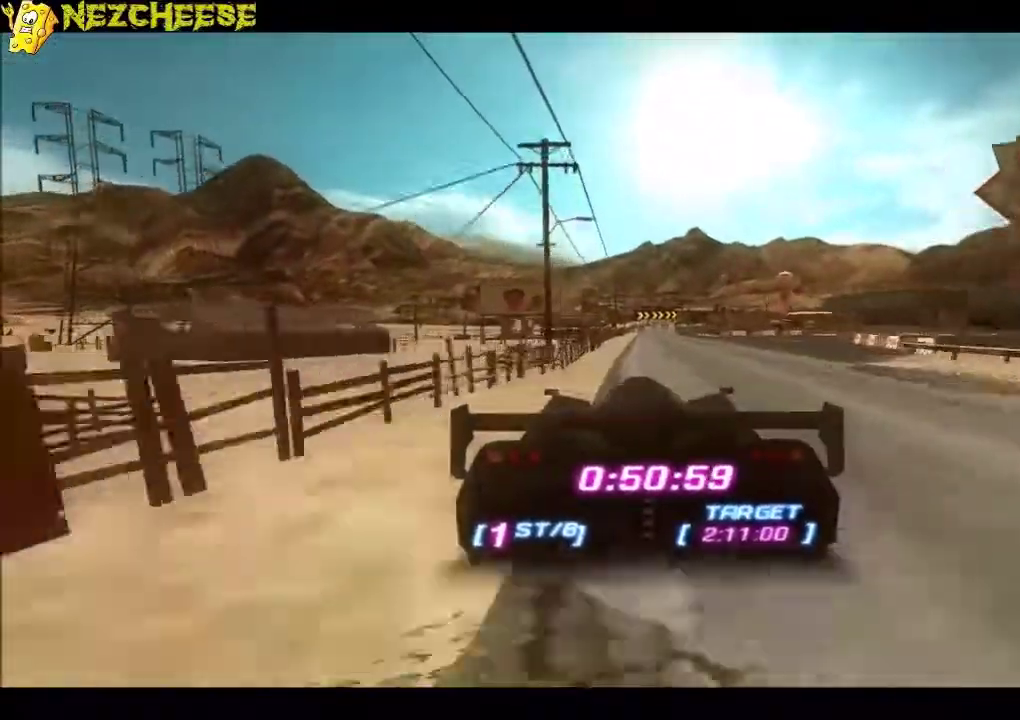
{"buttons": [], "left_stick": "center", "events": []}
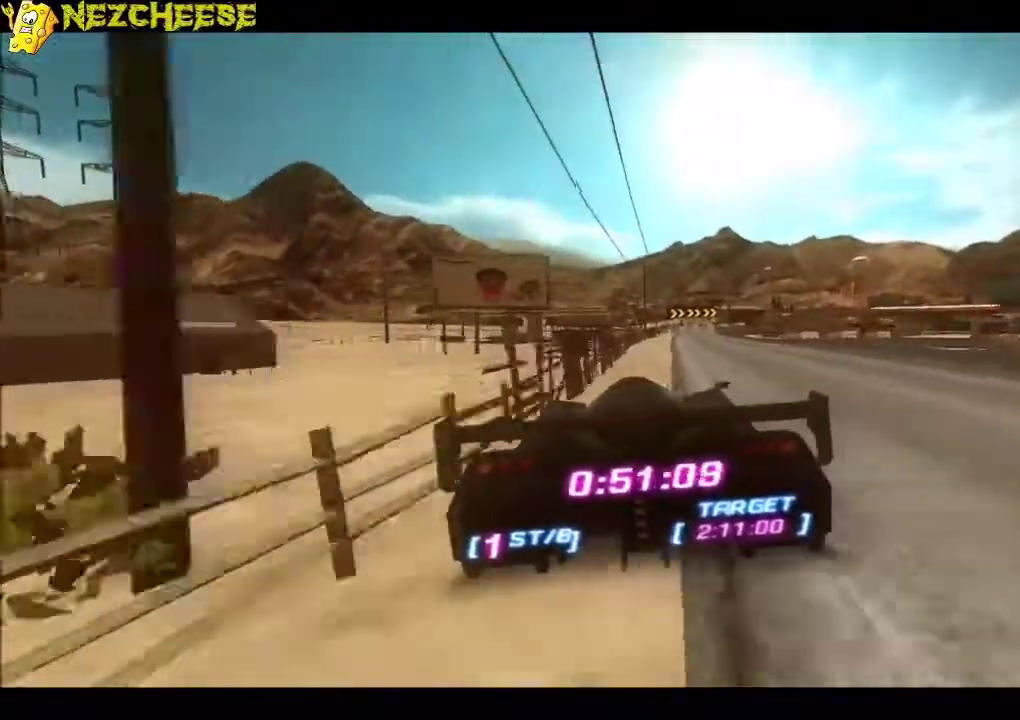
{"buttons": [], "left_stick": "center", "events": []}
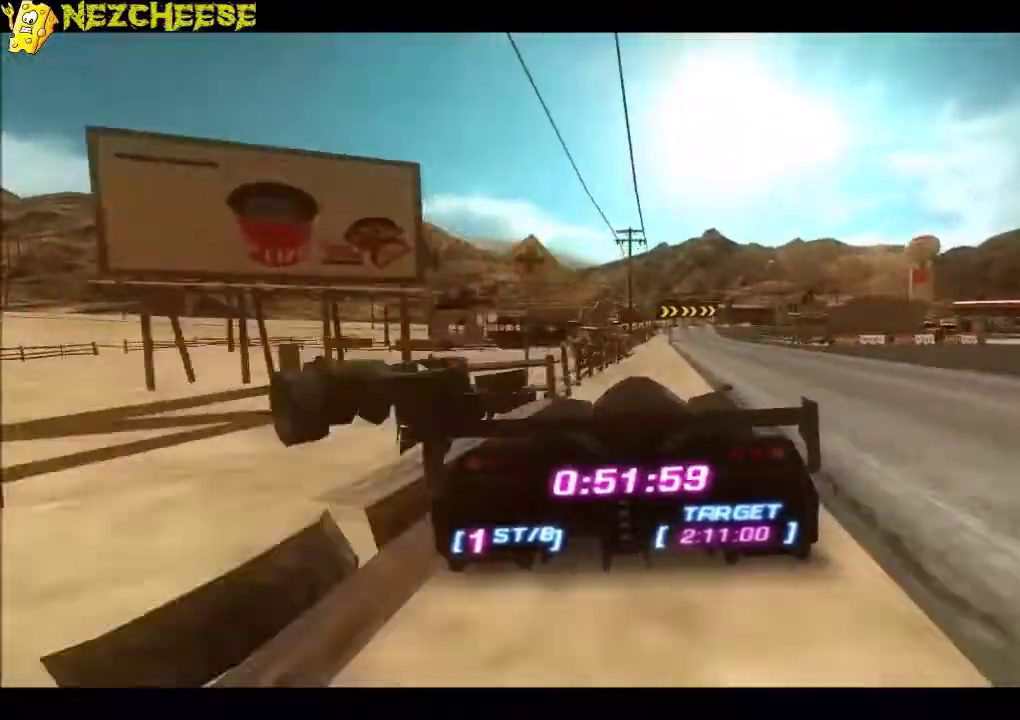
{"buttons": [], "left_stick": "center", "events": [[233, "left_stick", "left"], [400, "left_stick", "center"]]}
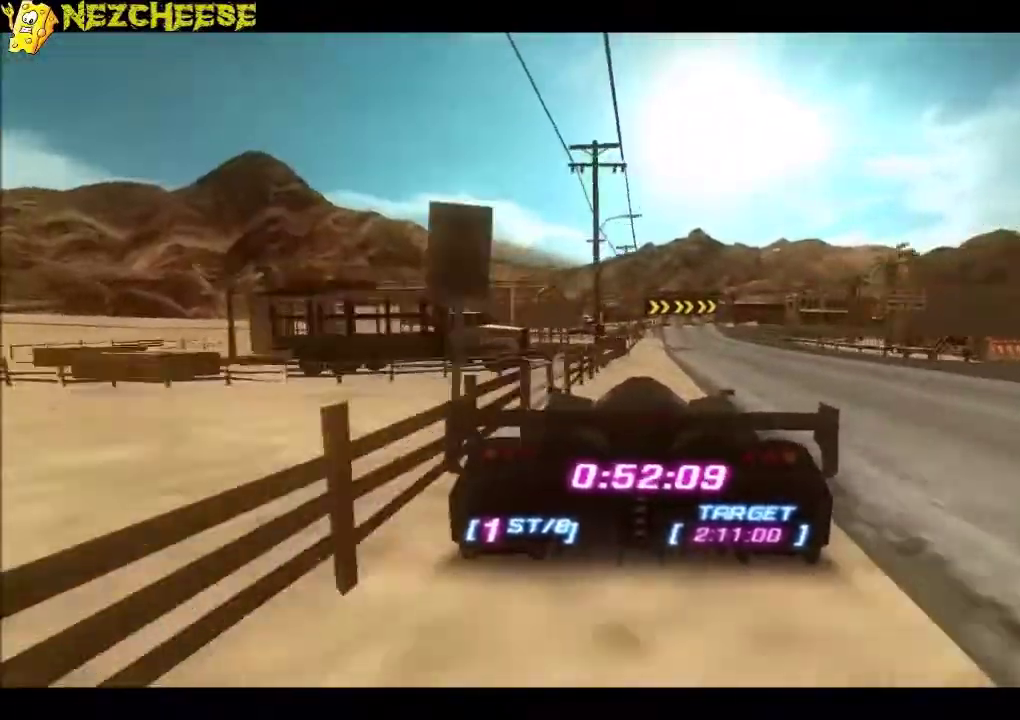
{"buttons": [], "left_stick": "right", "events": [[200, "left_stick", "right"]]}
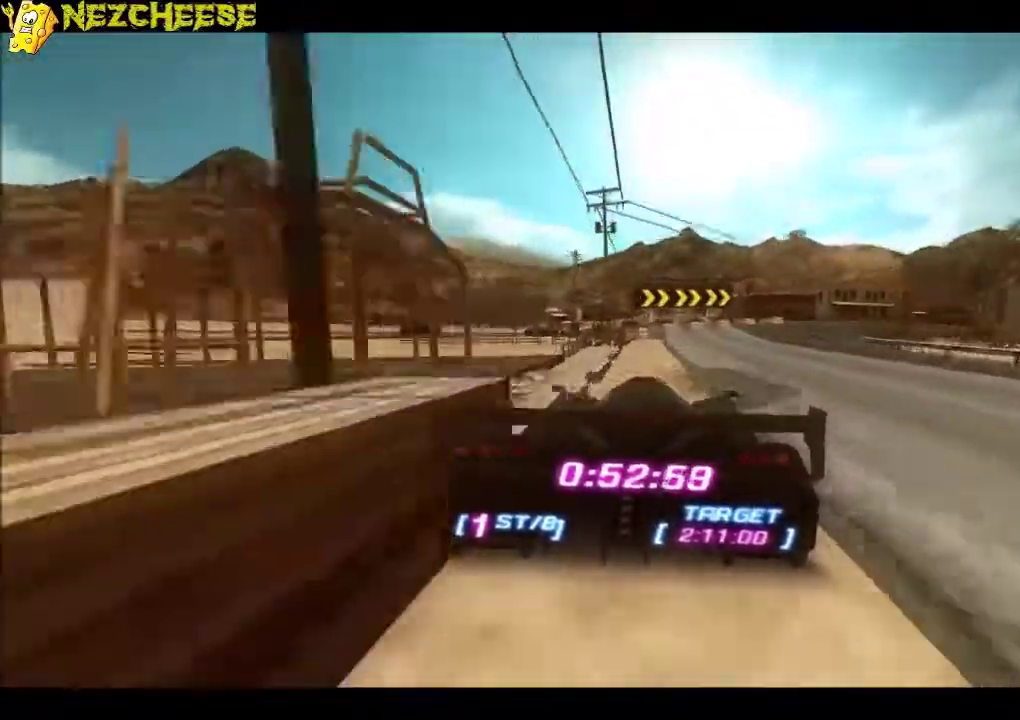
{"buttons": [], "left_stick": "right", "events": []}
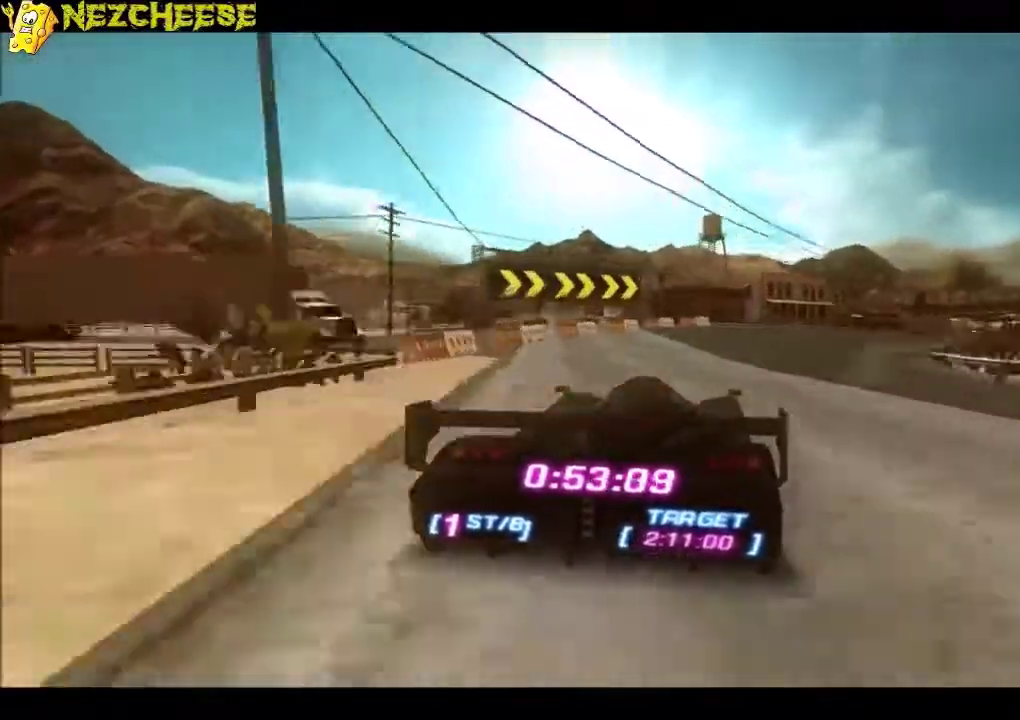
{"buttons": [], "left_stick": "right", "events": []}
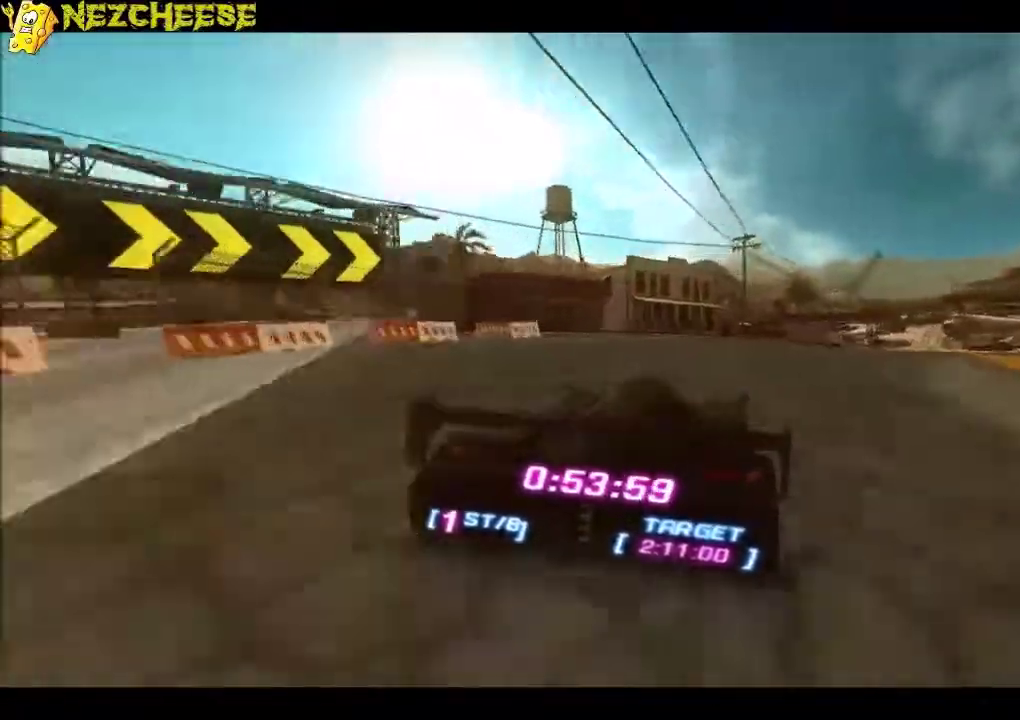
{"buttons": [], "left_stick": "right", "events": []}